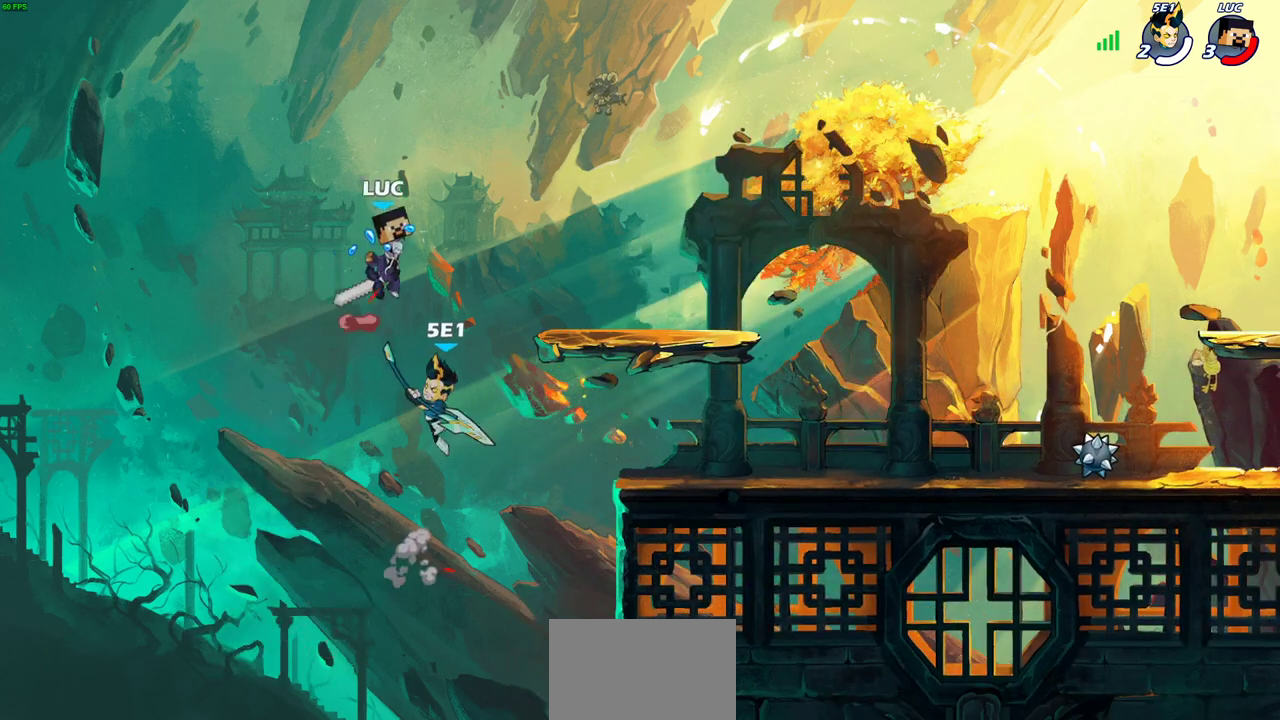
Gameplay with a controller (PlayStation layout); each line is a JSON object with the inputs held at the frame after it (dt_ms = milliseconds from this image to that frame). "events" lists button and stick changes between this image and that frame as [ms after this image, input, new state], when the widget could be followed in between.
{"dt_ms": 300, "buttons": ["R2"], "left_stick": "up-right", "right_stick": "center", "events": [[50, "R2", "down"], [100, "CROSS", "up"]]}
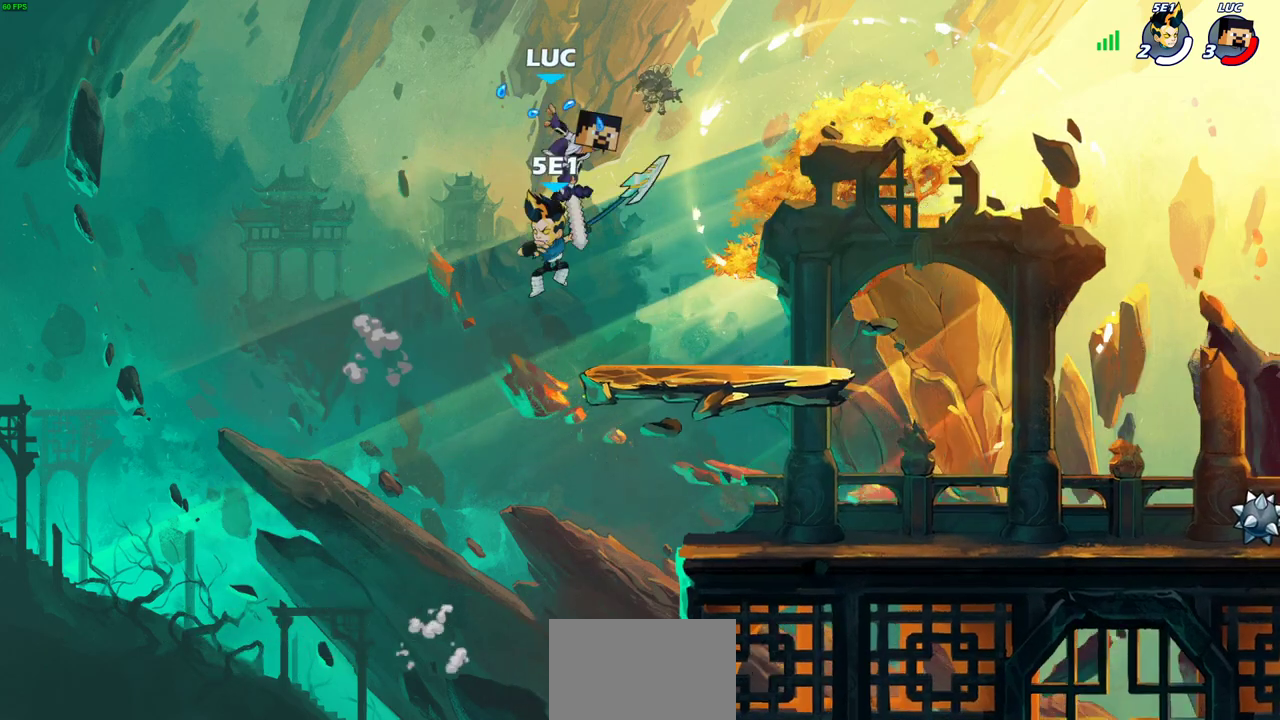
{"dt_ms": 600, "buttons": [], "left_stick": "down", "right_stick": "center", "events": [[100, "R2", "up"], [117, "left_stick", "down-left"], [150, "SQUARE", "down"], [250, "SQUARE", "up"], [433, "left_stick", "right"], [583, "left_stick", "down"]]}
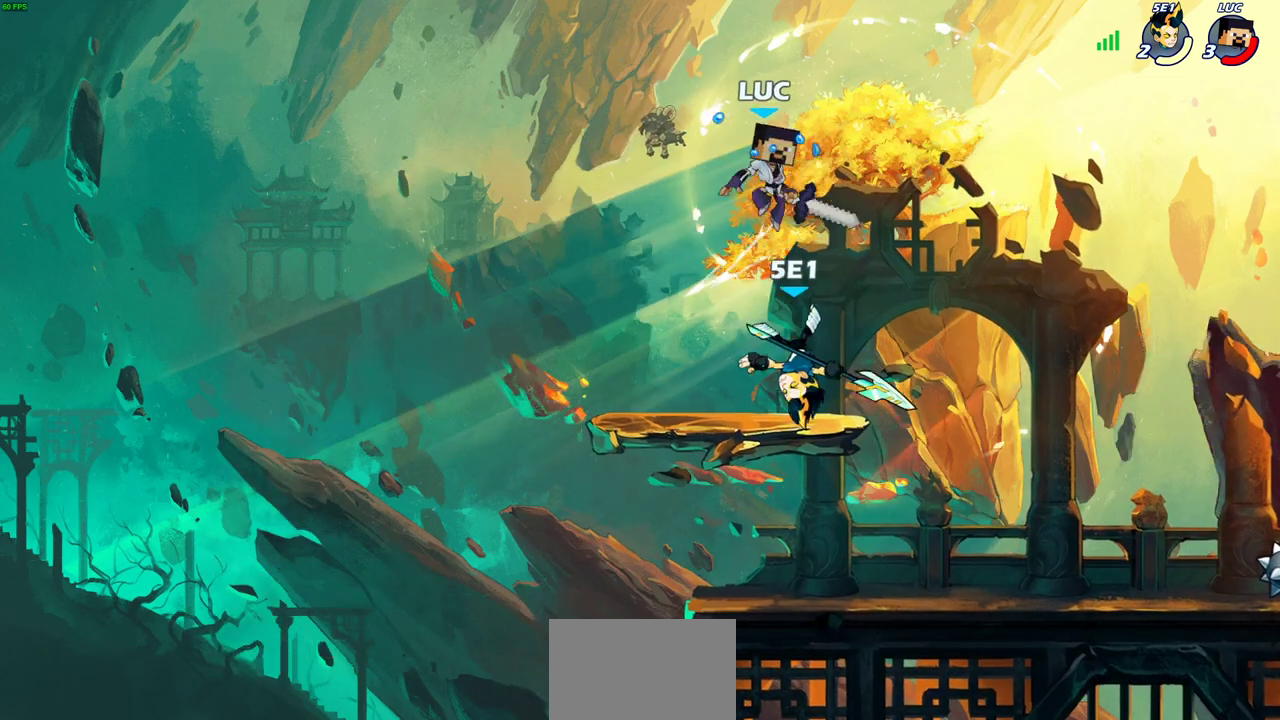
{"dt_ms": 700, "buttons": [], "left_stick": "center", "right_stick": "center", "events": [[17, "left_stick", "down-left"], [117, "SQUARE", "down"], [200, "SQUARE", "up"], [250, "left_stick", "right"], [467, "left_stick", "down-left"], [600, "left_stick", "center"], [617, "left_stick", "right"], [700, "left_stick", "center"]]}
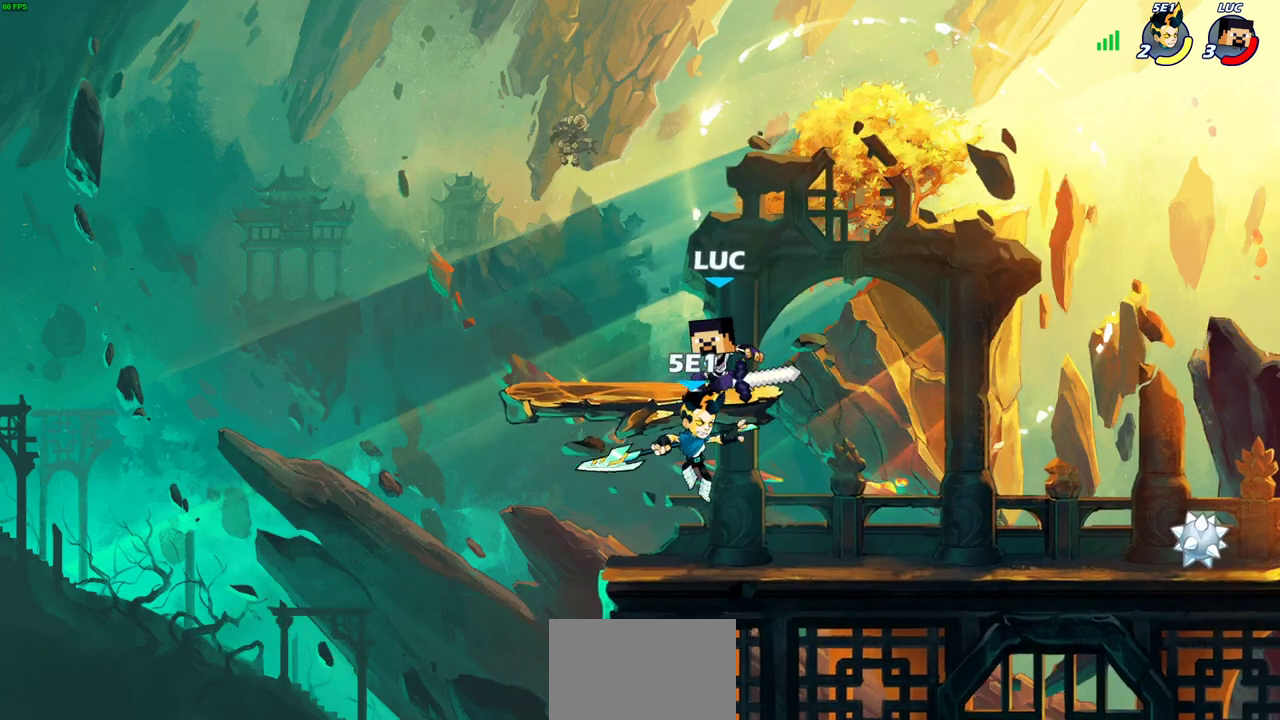
{"dt_ms": 600, "buttons": [], "left_stick": "center", "right_stick": "center", "events": [[133, "left_stick", "down"], [167, "SQUARE", "down"], [233, "SQUARE", "up"], [333, "left_stick", "center"]]}
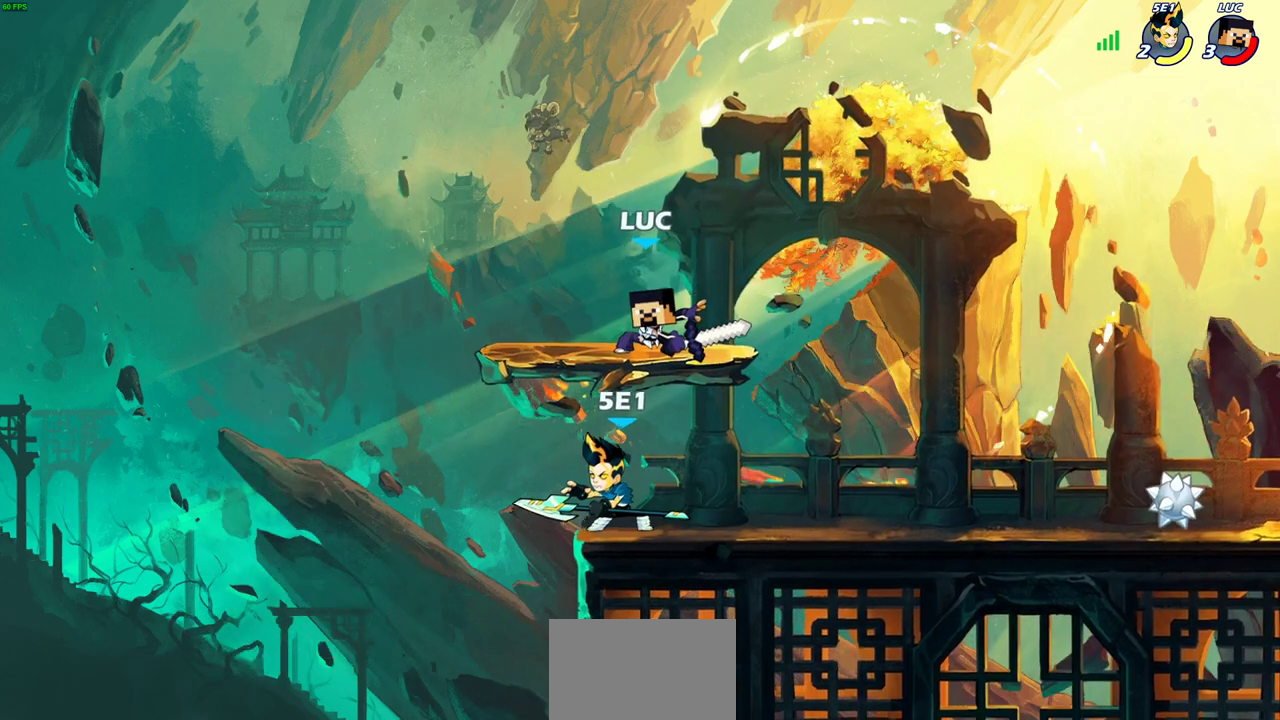
{"dt_ms": 300, "buttons": ["R2"], "left_stick": "up-right", "right_stick": "center", "events": [[50, "left_stick", "up-right"], [83, "CROSS", "down"], [150, "R2", "down"], [233, "CROSS", "up"]]}
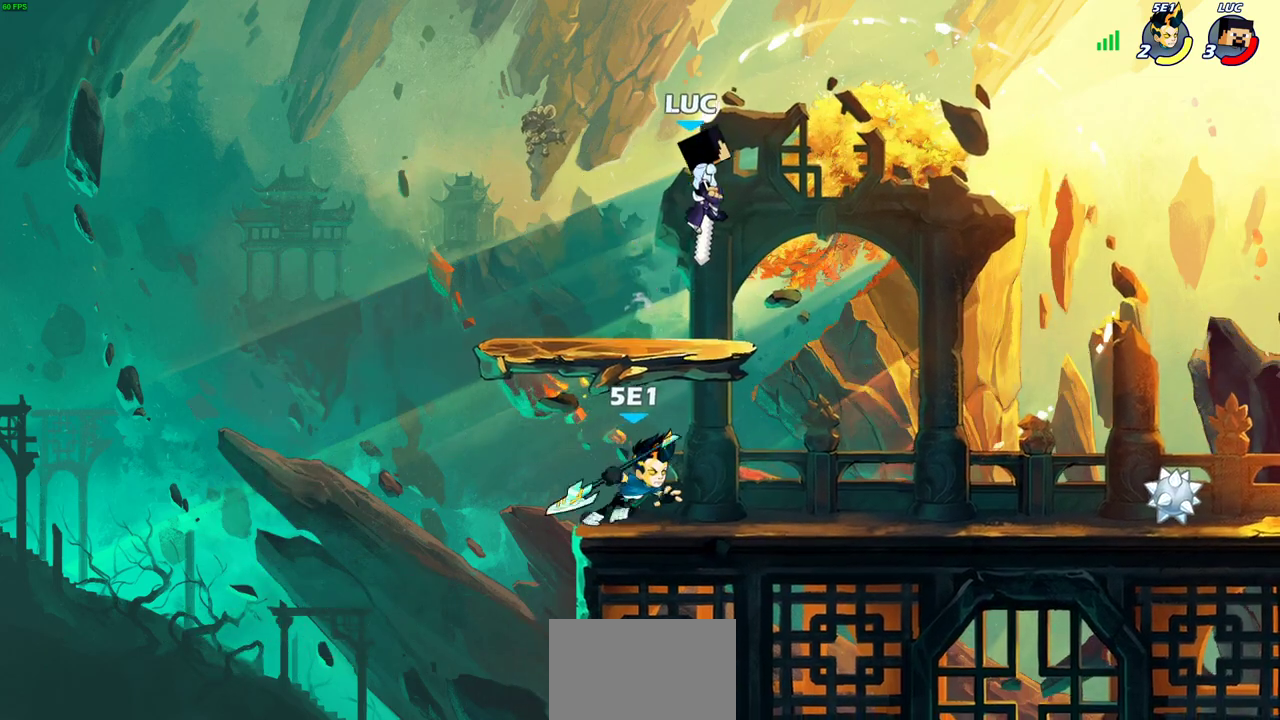
{"dt_ms": 400, "buttons": ["CROSS"], "left_stick": "up-right", "right_stick": "center", "events": [[33, "R2", "up"], [133, "left_stick", "up-left"], [350, "left_stick", "up-right"], [383, "CROSS", "down"]]}
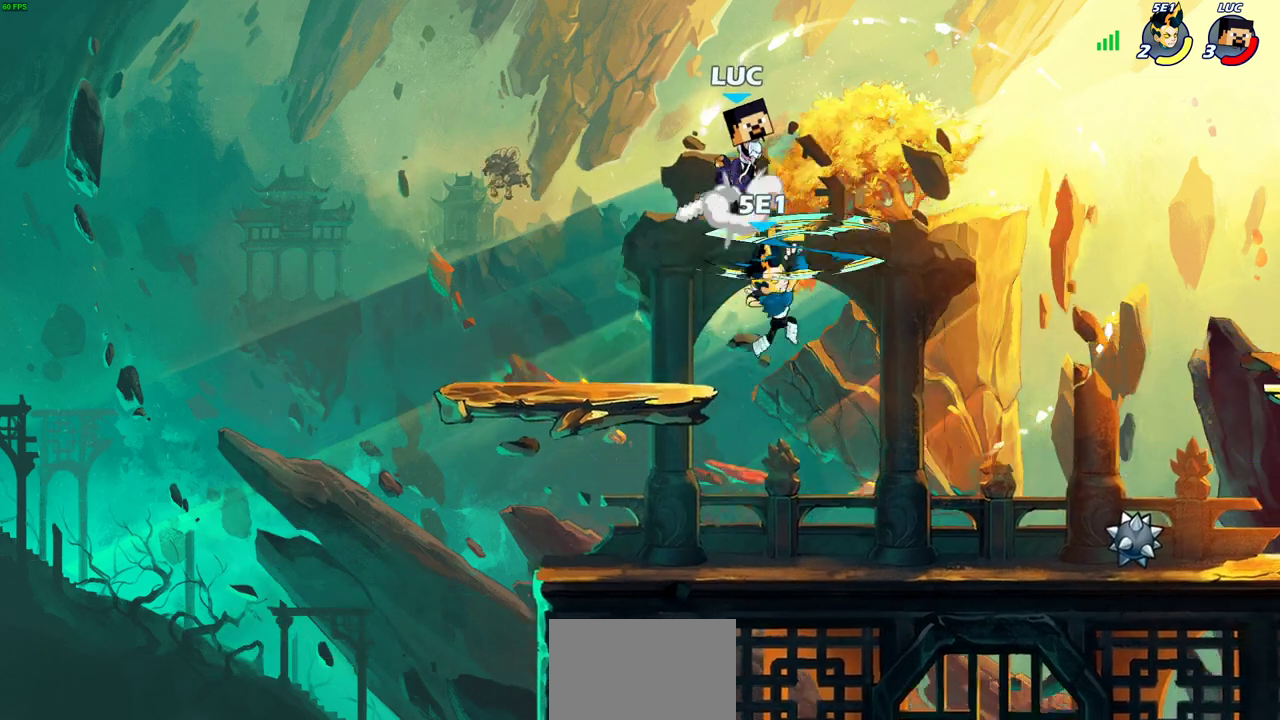
{"dt_ms": 600, "buttons": [], "left_stick": "down-left", "right_stick": "center", "events": [[100, "CROSS", "up"], [350, "left_stick", "down-left"], [367, "SQUARE", "down"], [450, "SQUARE", "up"]]}
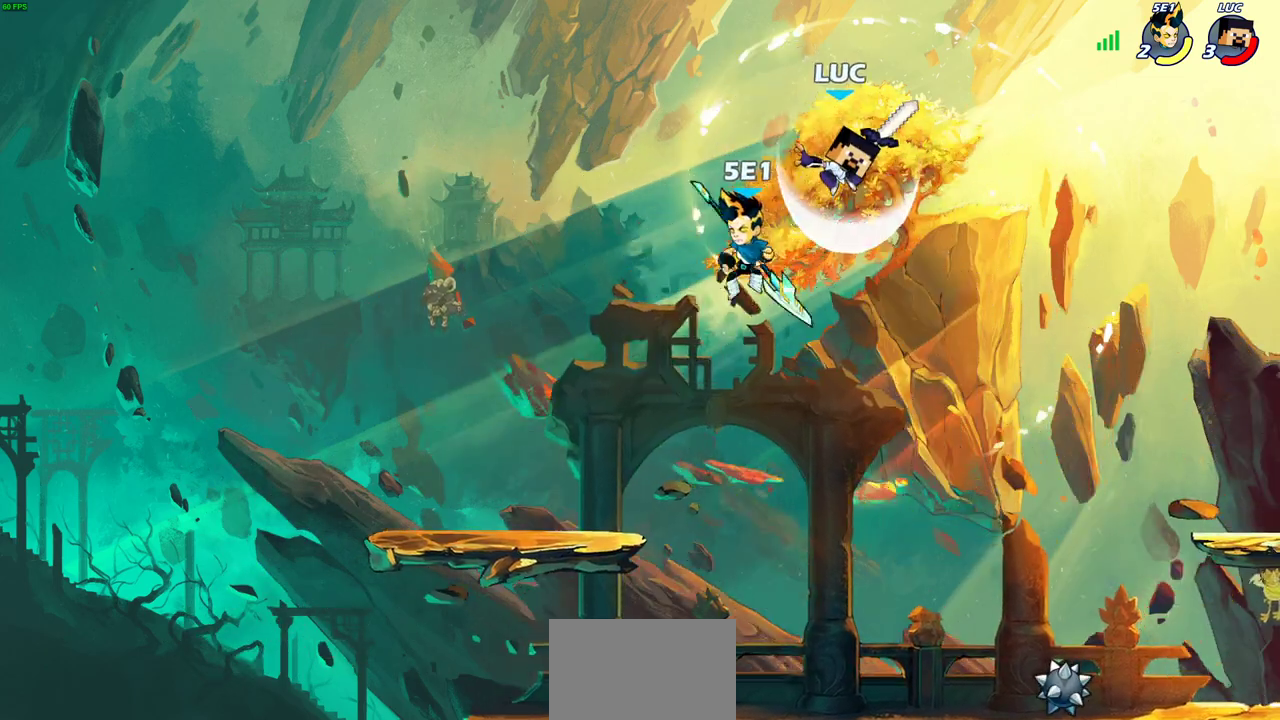
{"dt_ms": 300, "buttons": [], "left_stick": "right", "right_stick": "center", "events": [[283, "left_stick", "right"]]}
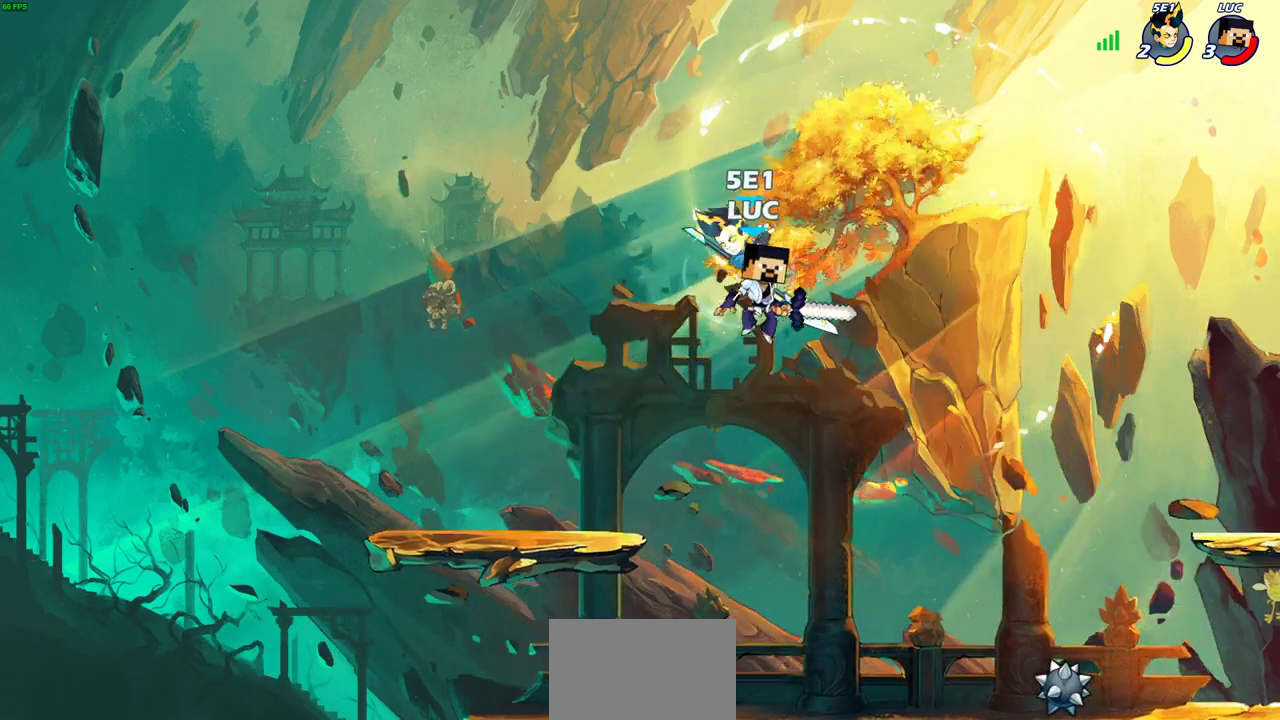
{"dt_ms": 600, "buttons": [], "left_stick": "right", "right_stick": "center", "events": [[117, "left_stick", "center"], [233, "SQUARE", "down"], [250, "right_stick", "down-left"], [300, "SQUARE", "up"], [317, "right_stick", "center"], [467, "left_stick", "right"]]}
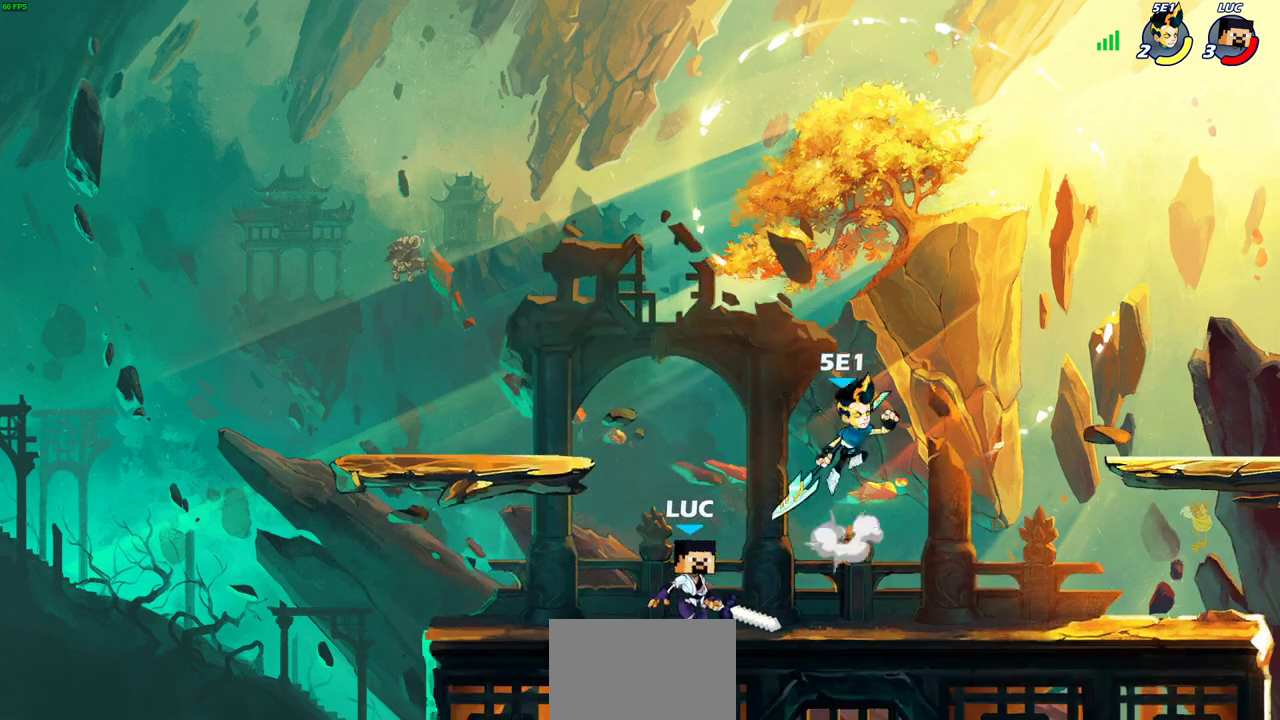
{"dt_ms": 800, "buttons": [], "left_stick": "up-left", "right_stick": "center", "events": [[150, "SQUARE", "down"], [233, "SQUARE", "up"], [367, "left_stick", "center"], [517, "left_stick", "right"], [700, "left_stick", "up-left"]]}
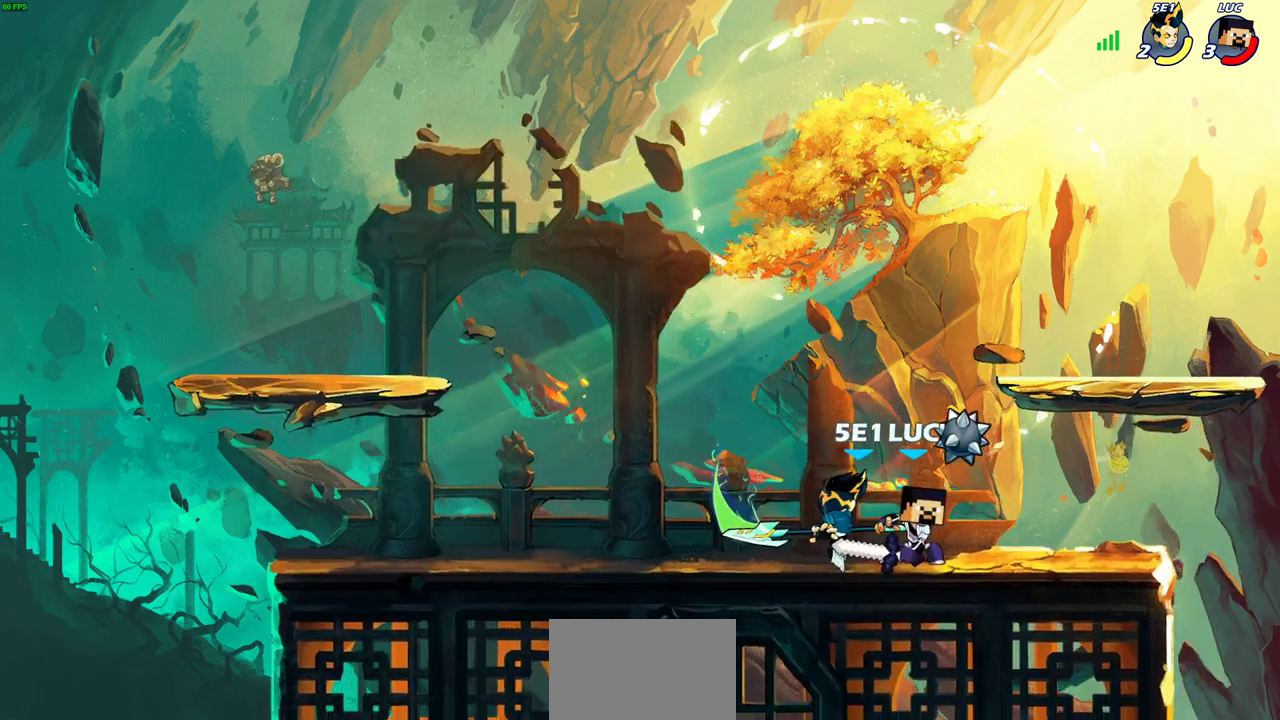
{"dt_ms": 300, "buttons": ["R2"], "left_stick": "up-left", "right_stick": "center", "events": [[33, "CROSS", "down"], [167, "CROSS", "up"], [167, "R2", "down"]]}
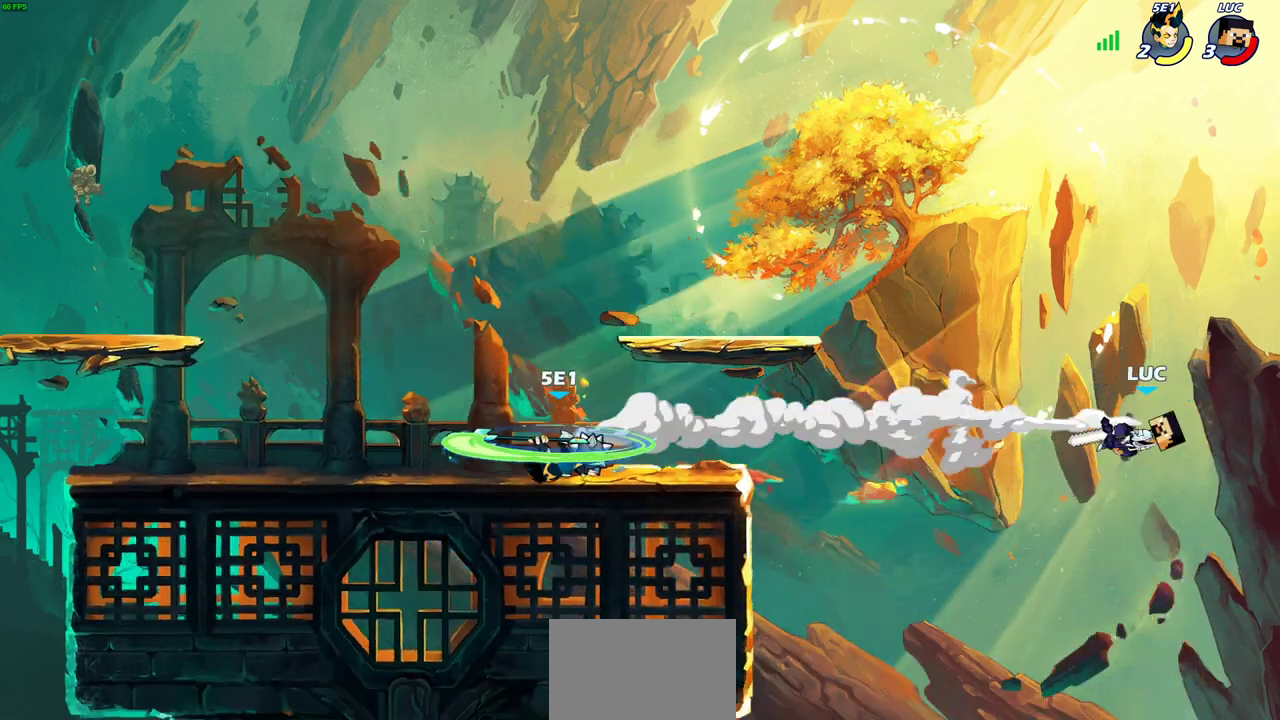
{"dt_ms": 400, "buttons": [], "left_stick": "left", "right_stick": "center", "events": [[33, "R2", "up"], [200, "L2", "down"], [350, "L2", "up"], [350, "left_stick", "left"]]}
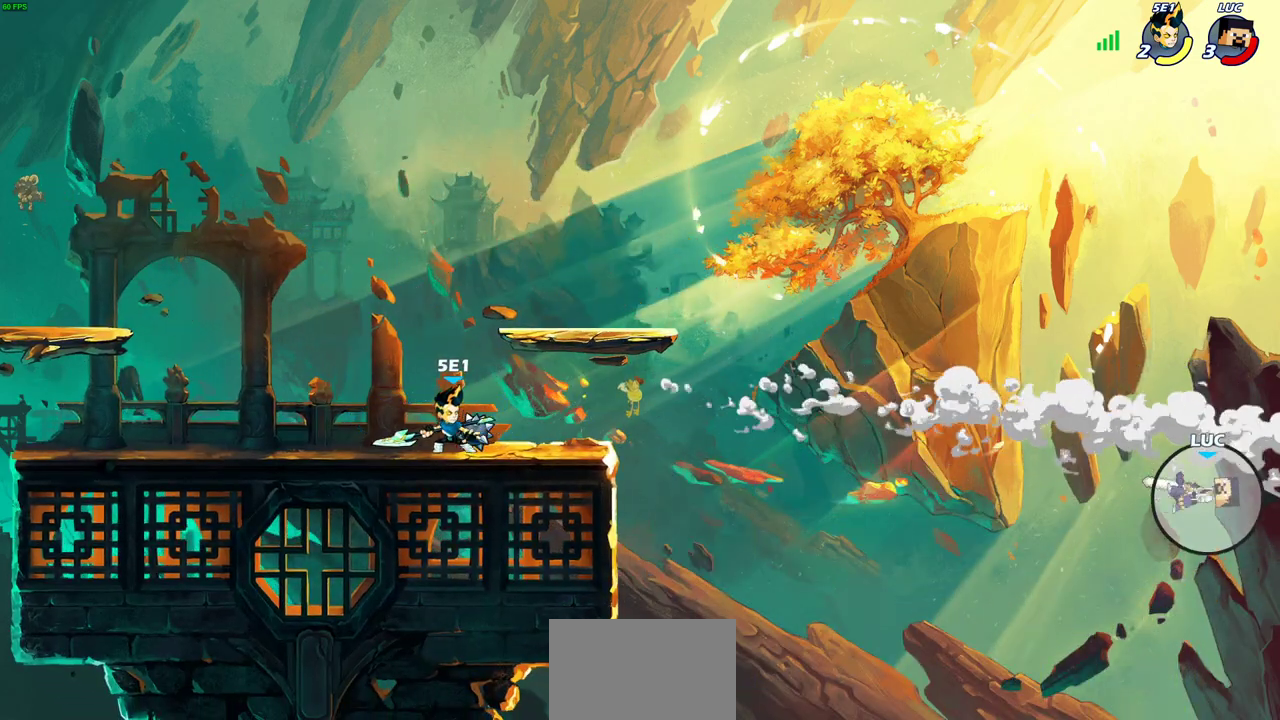
{"dt_ms": 600, "buttons": [], "left_stick": "up-left", "right_stick": "center", "events": [[33, "L2", "down"], [150, "L2", "up"], [217, "L2", "down"], [350, "L2", "up"], [417, "L2", "down"], [433, "left_stick", "up-left"], [567, "L2", "up"]]}
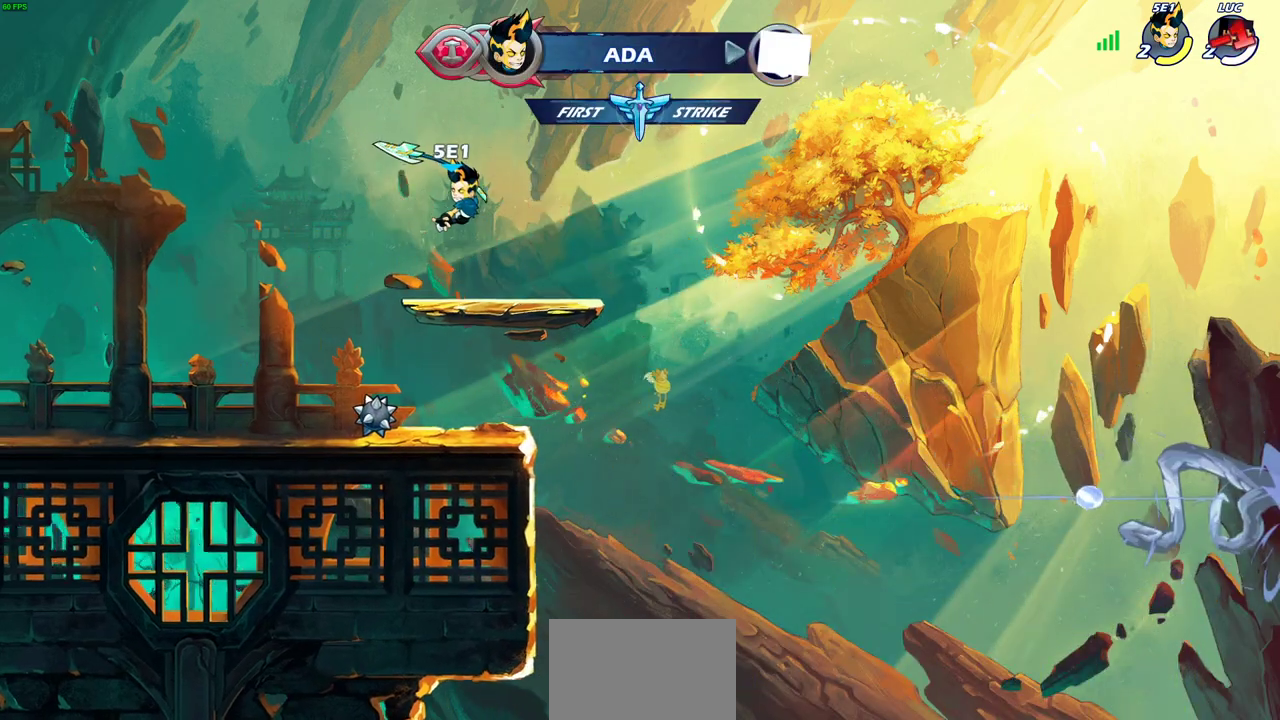
{"dt_ms": 500, "buttons": [], "left_stick": "center", "right_stick": "center", "events": [[167, "left_stick", "center"]]}